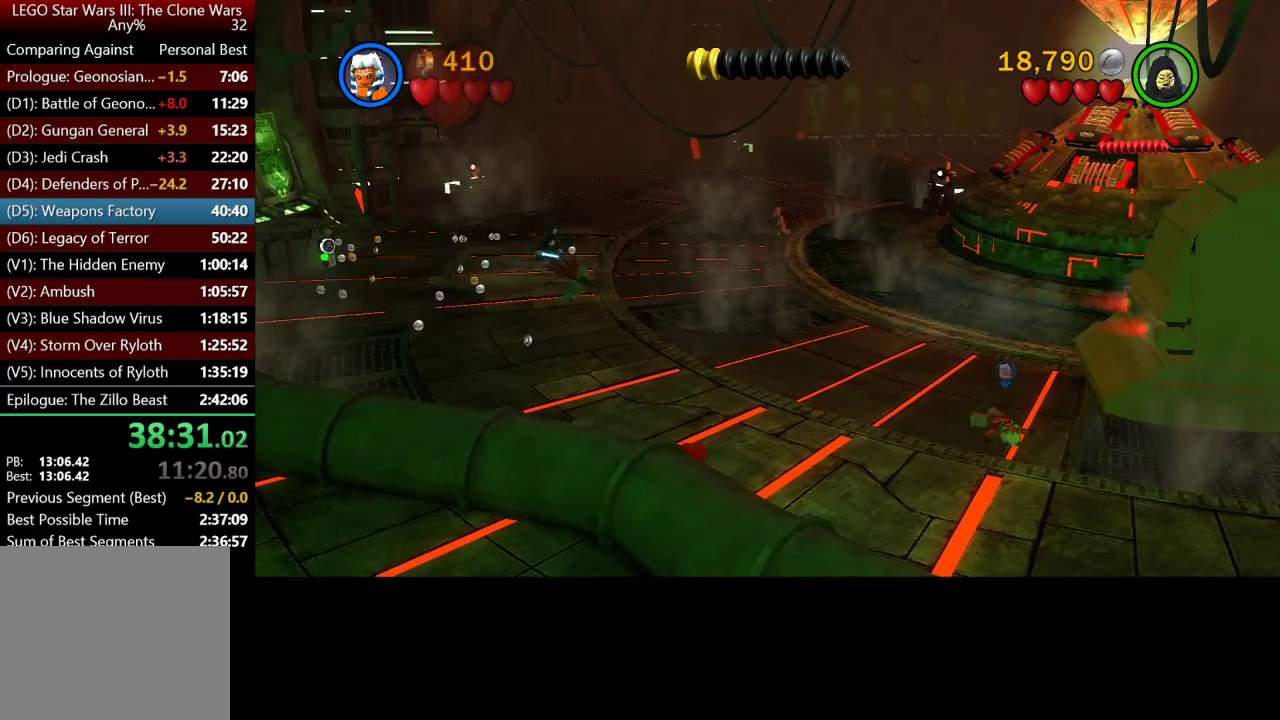
Gameplay with a controller (Xbox layout); each line is a JSON object with the inputs held at the frame after it. "button_events" lists button changes between this image and that frame as [ms after this image, input, new state], when the widget could be followed in between (sticks are given only as held states). Not read: R1.
{"buttons": [], "left_stick": "down-right", "right_stick": "center", "button_events": []}
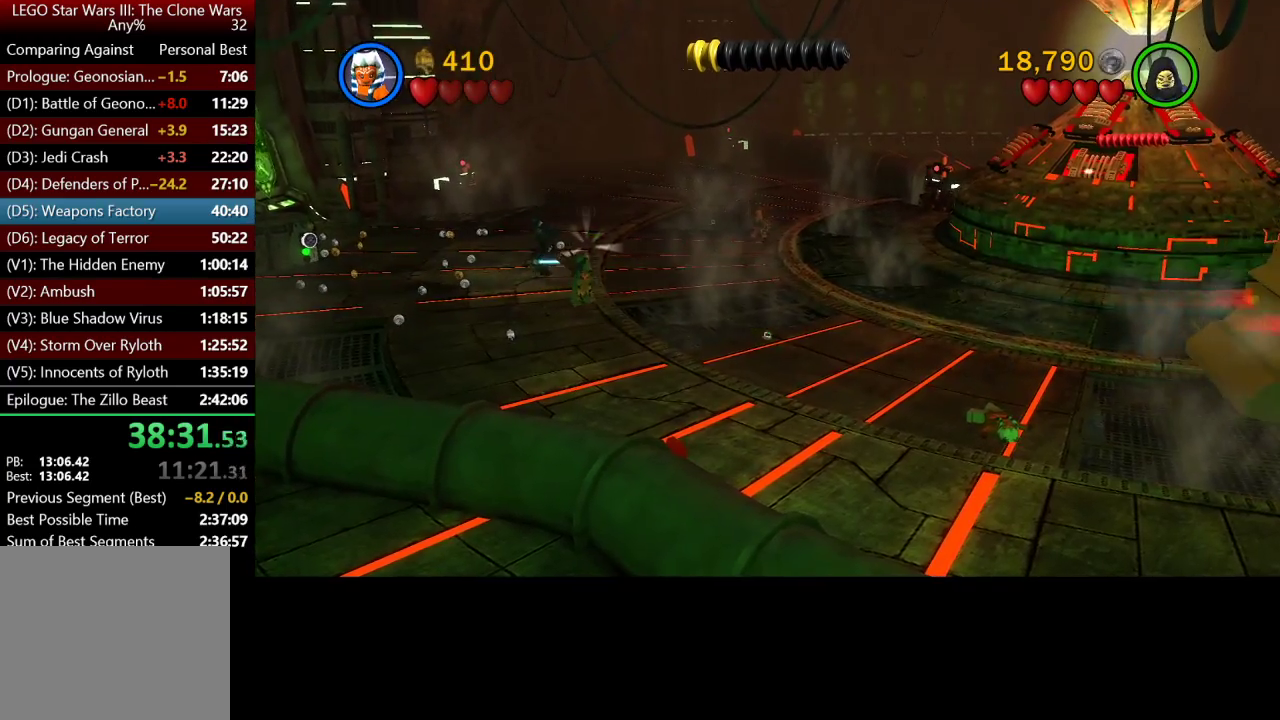
{"buttons": [], "left_stick": "down-right", "right_stick": "center", "button_events": []}
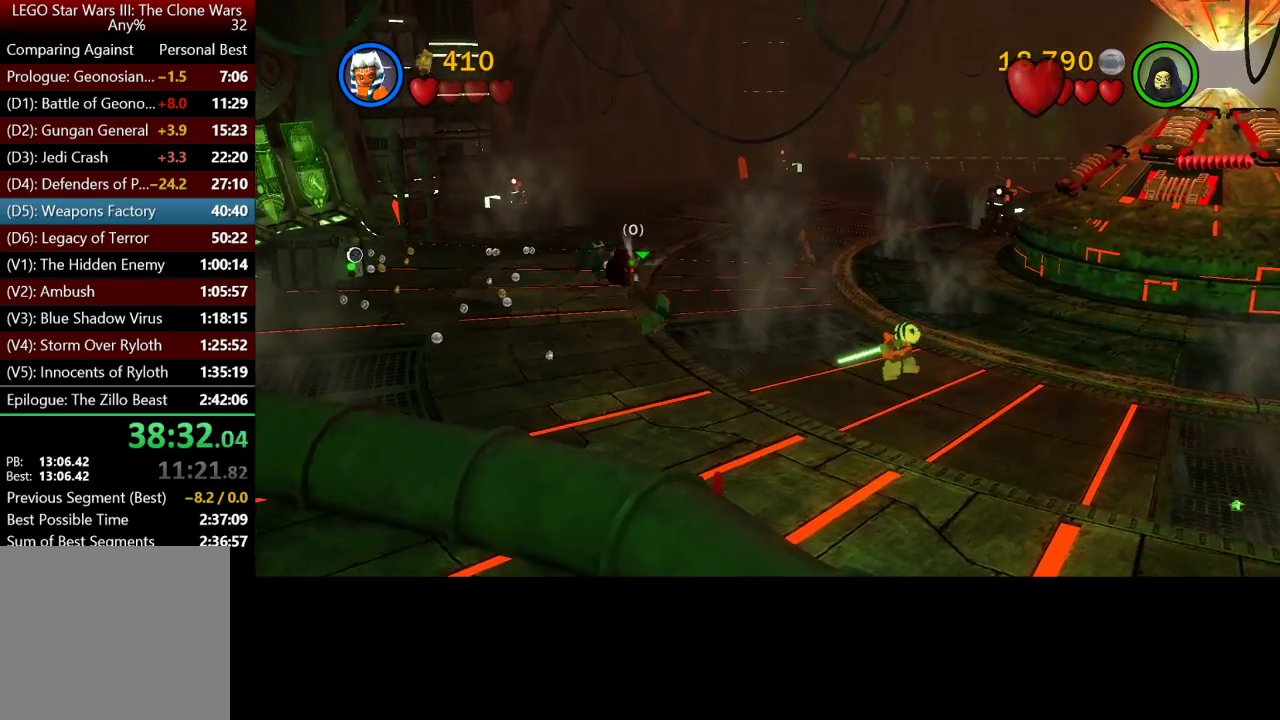
{"buttons": [], "left_stick": "down-right", "right_stick": "center", "button_events": []}
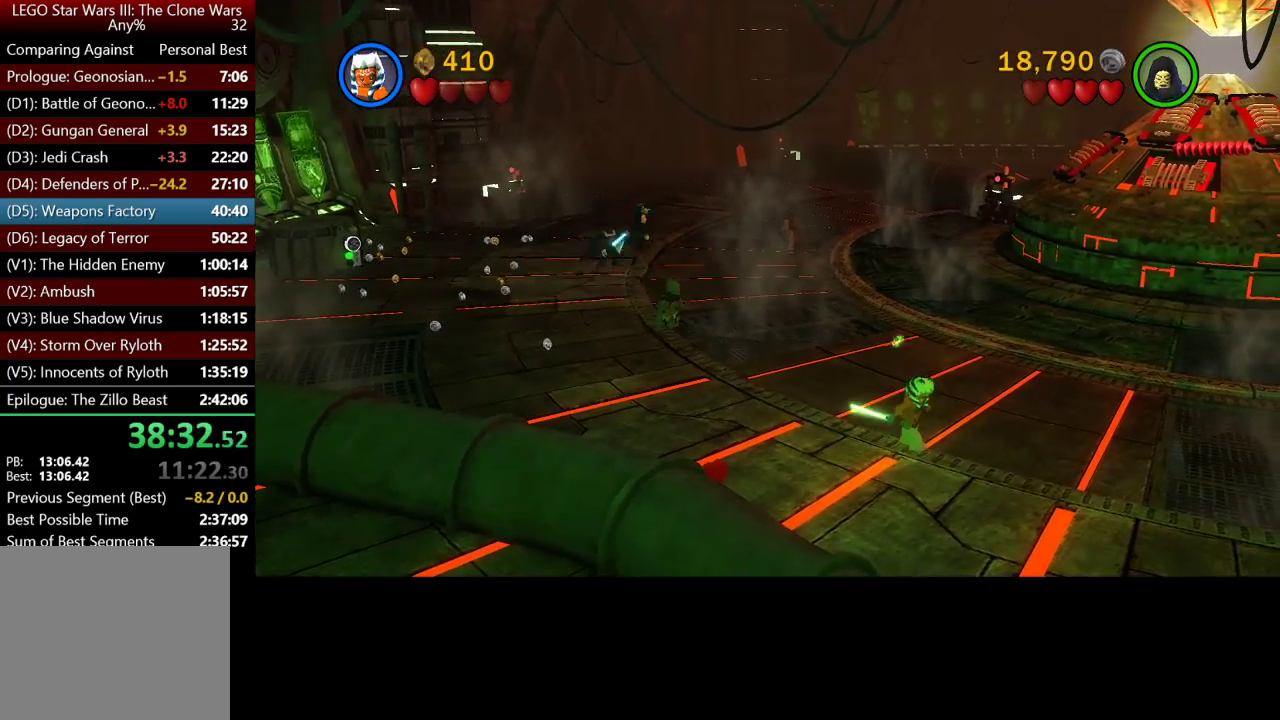
{"buttons": [], "left_stick": "down-right", "right_stick": "center", "button_events": []}
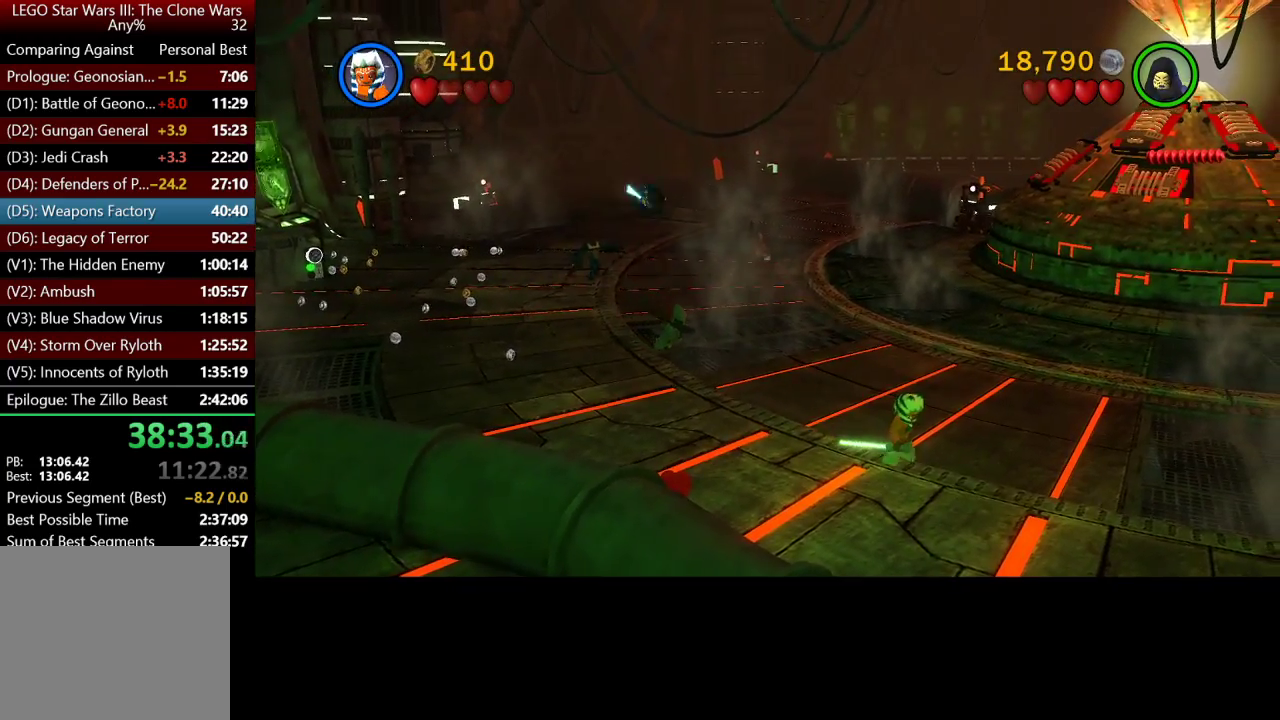
{"buttons": [], "left_stick": "down-right", "right_stick": "center", "button_events": []}
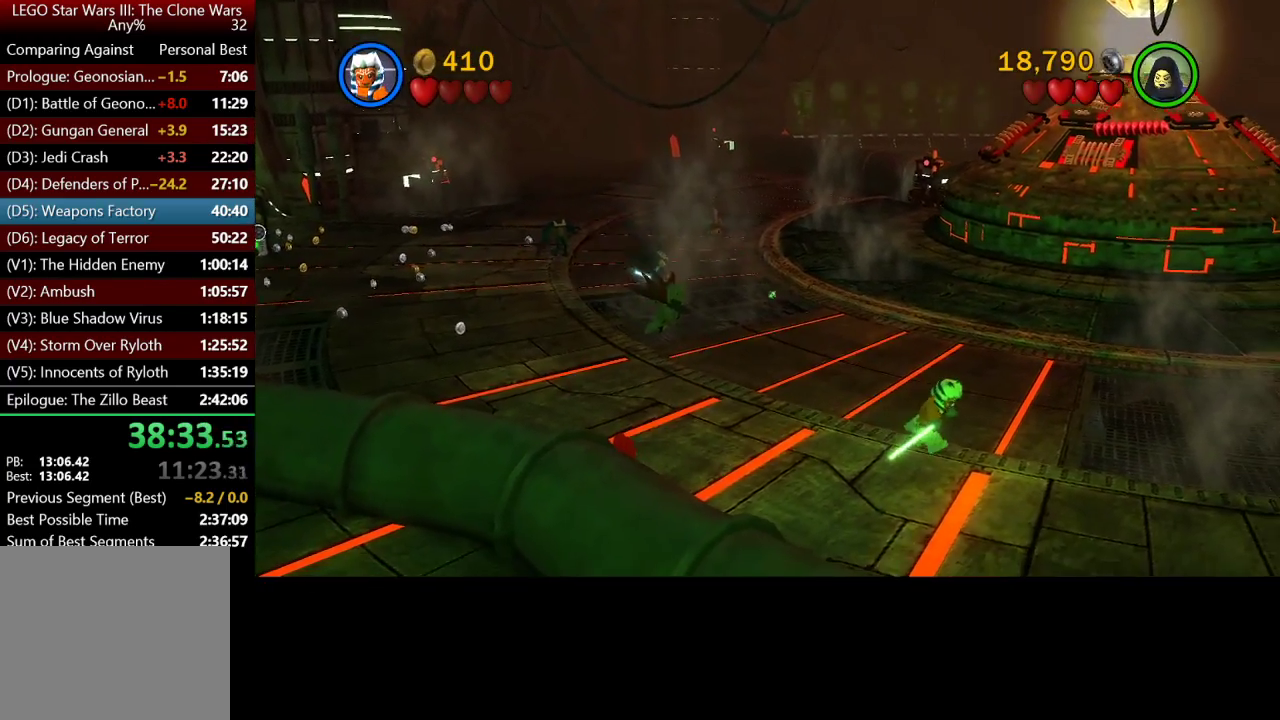
{"buttons": [], "left_stick": "down-right", "right_stick": "center", "button_events": []}
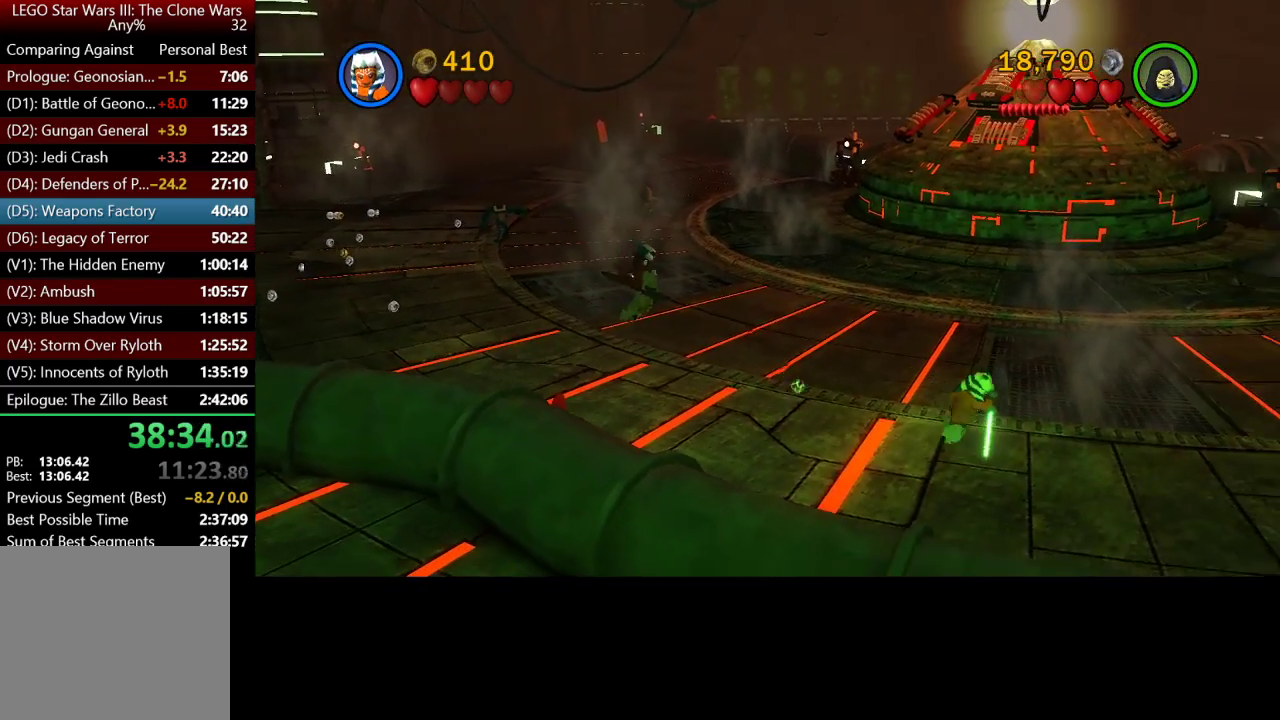
{"buttons": [], "left_stick": "right", "right_stick": "center", "button_events": []}
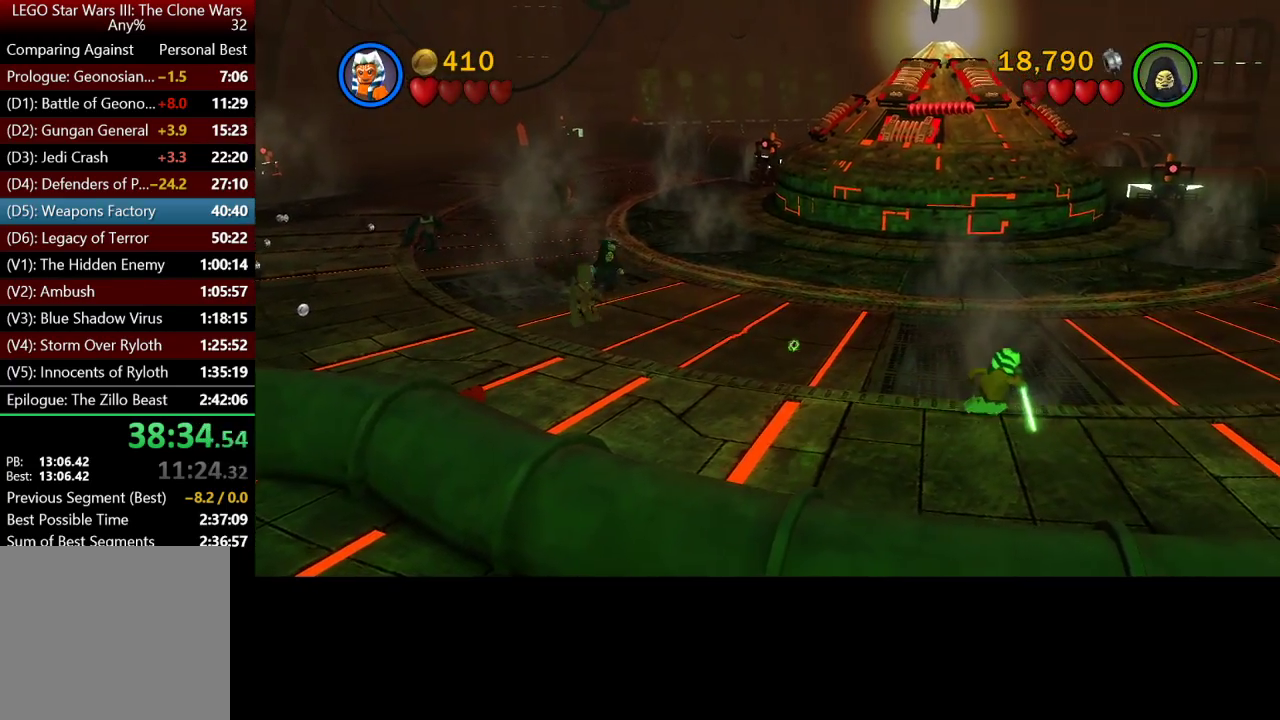
{"buttons": [], "left_stick": "right", "right_stick": "center", "button_events": []}
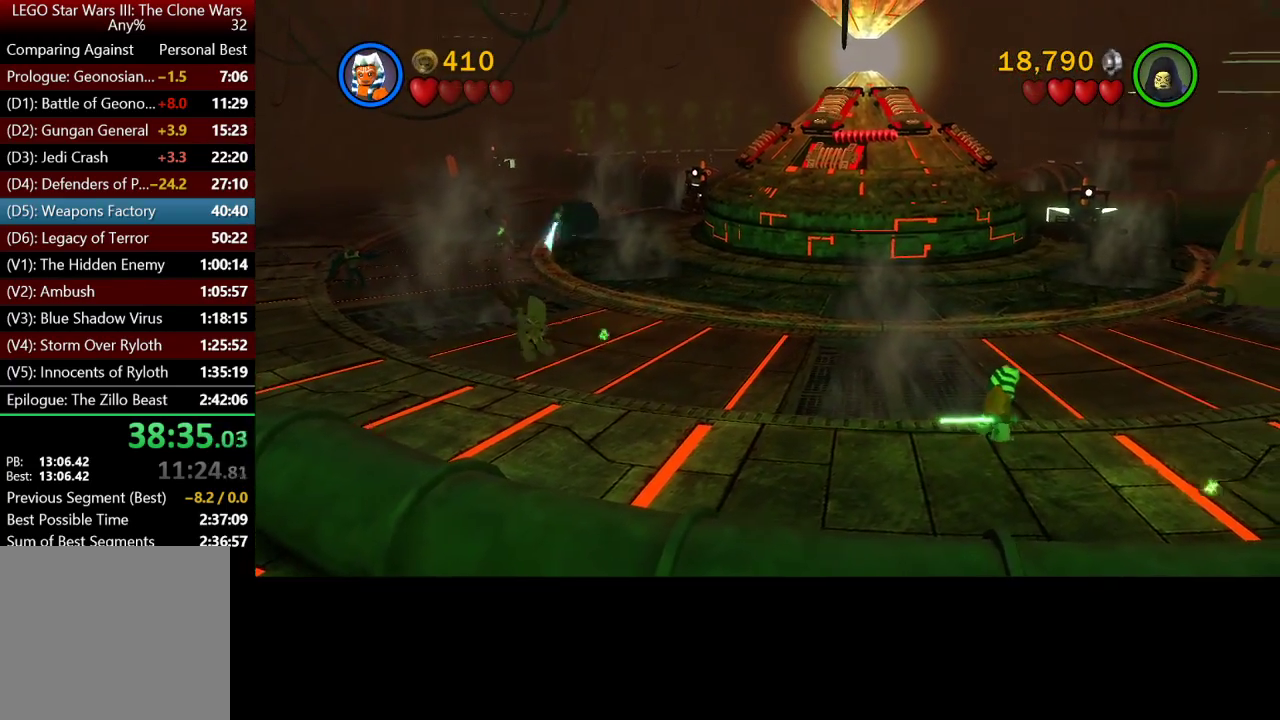
{"buttons": [], "left_stick": "down-right", "right_stick": "center", "button_events": []}
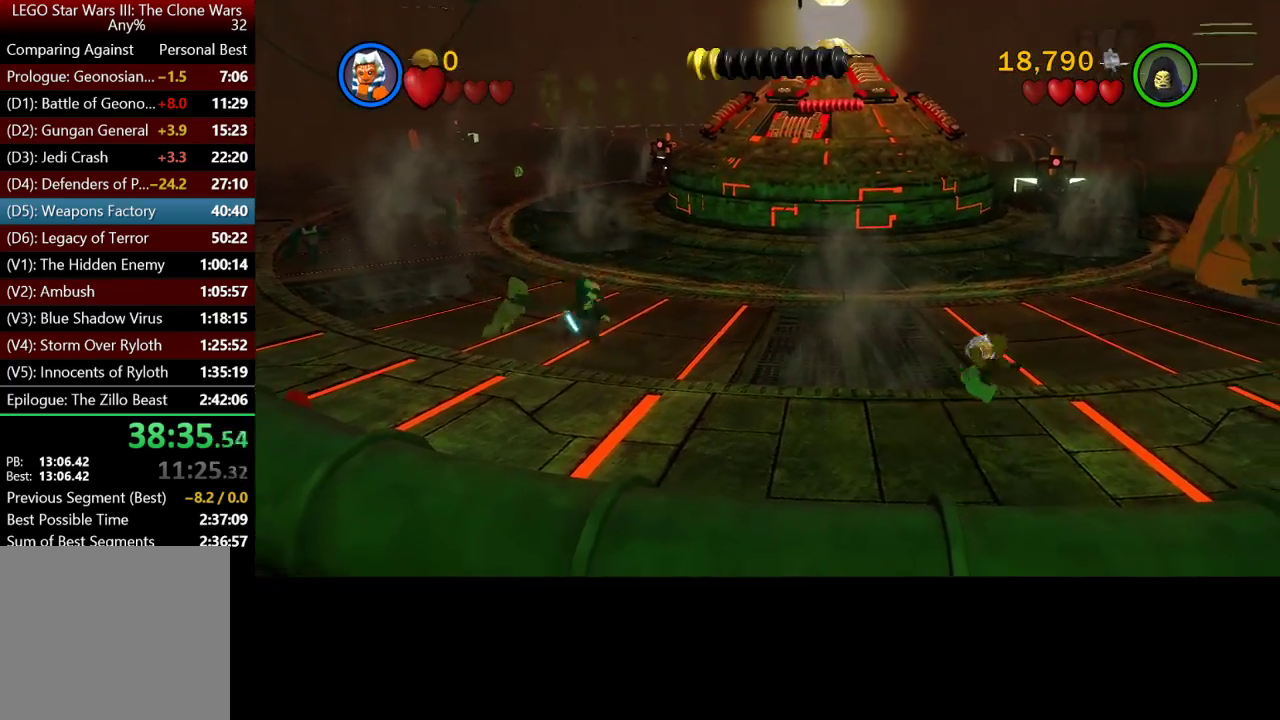
{"buttons": [], "left_stick": "right", "right_stick": "center", "button_events": []}
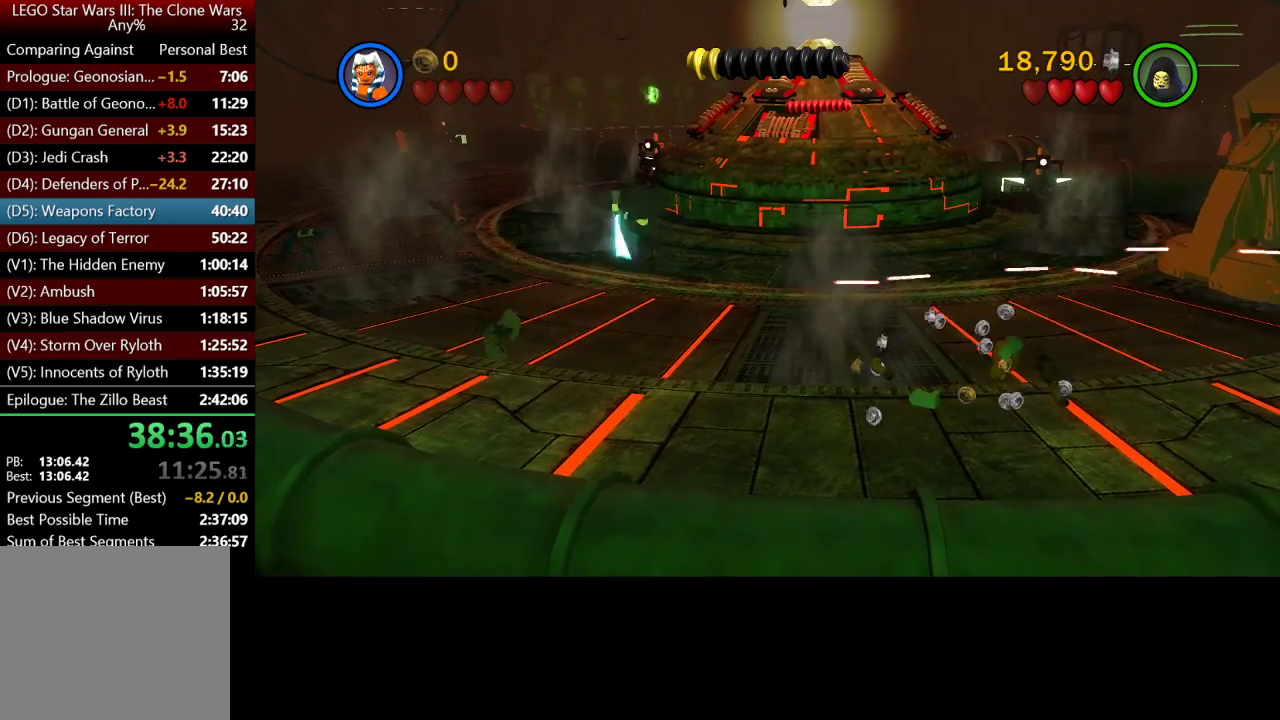
{"buttons": [], "left_stick": "center", "right_stick": "center", "button_events": []}
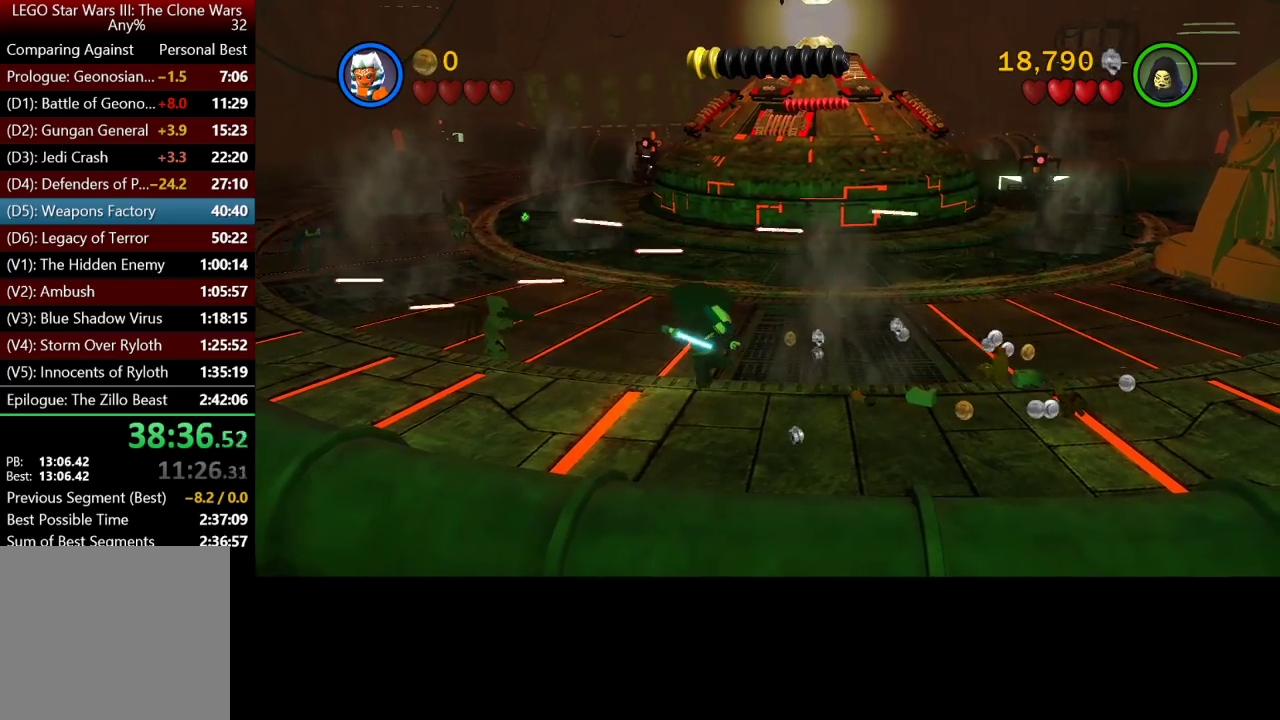
{"buttons": [], "left_stick": "center", "right_stick": "center", "button_events": []}
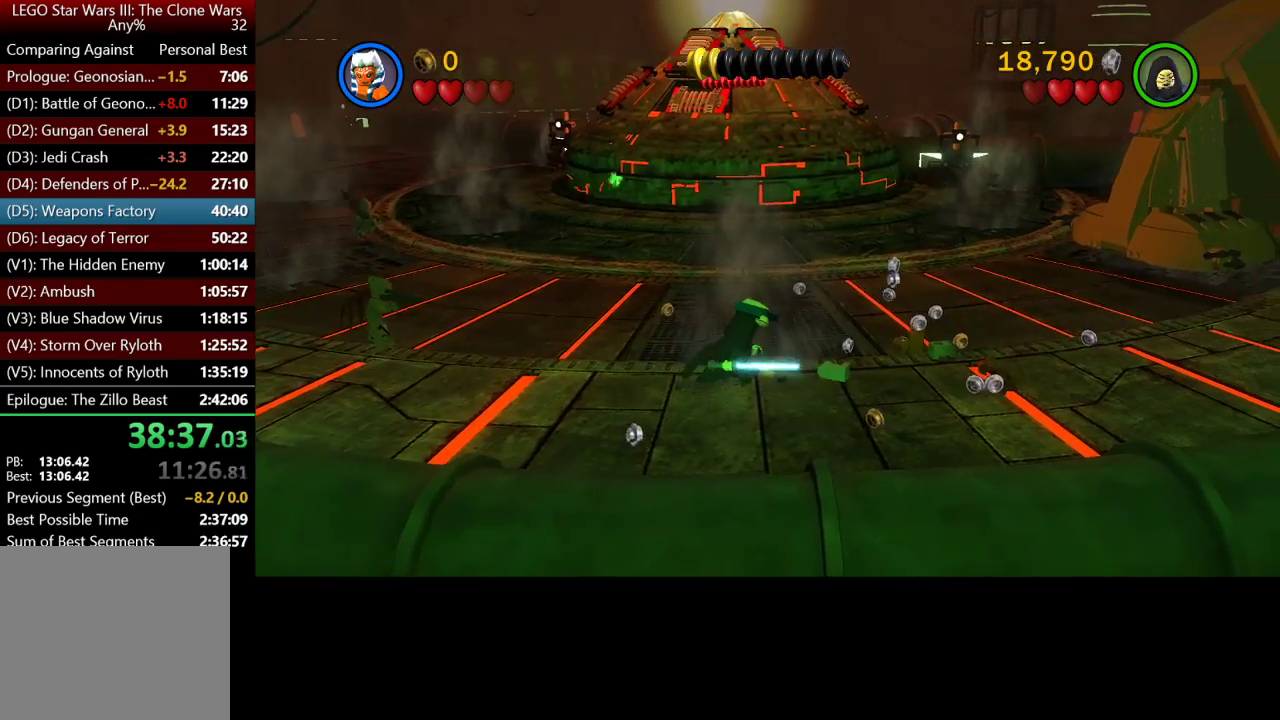
{"buttons": [], "left_stick": "center", "right_stick": "center", "button_events": []}
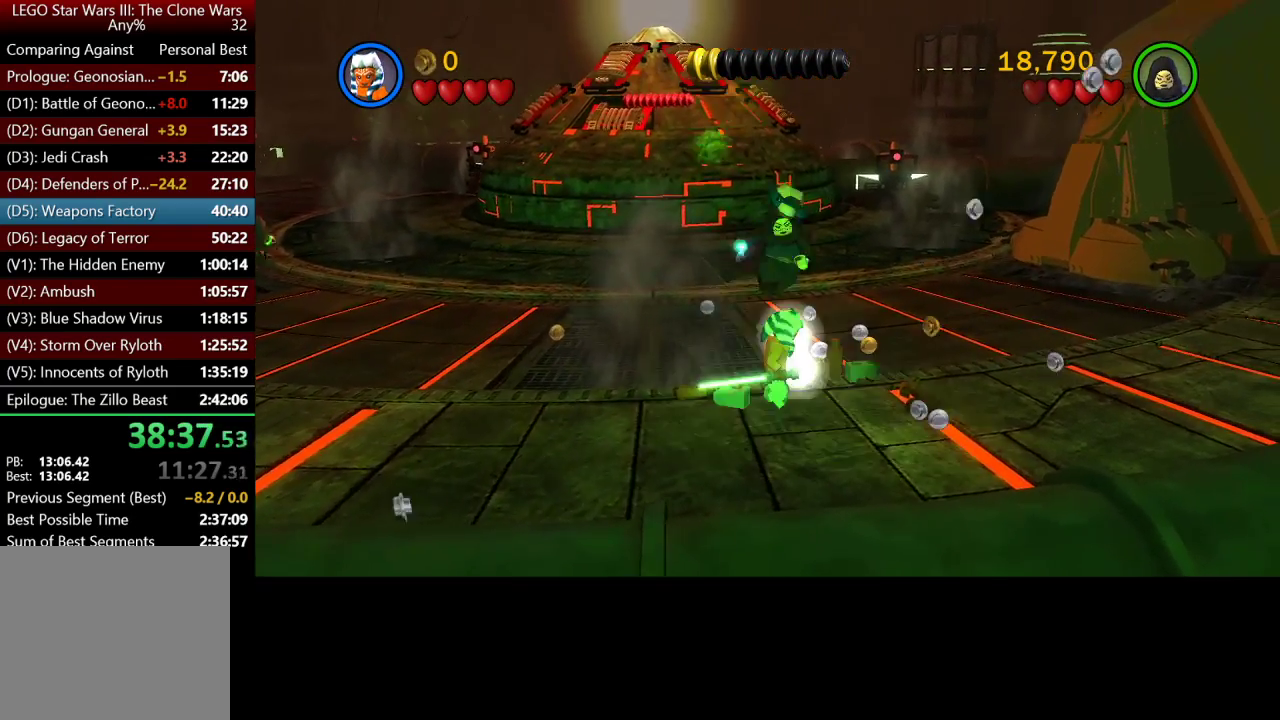
{"buttons": [], "left_stick": "center", "right_stick": "center", "button_events": []}
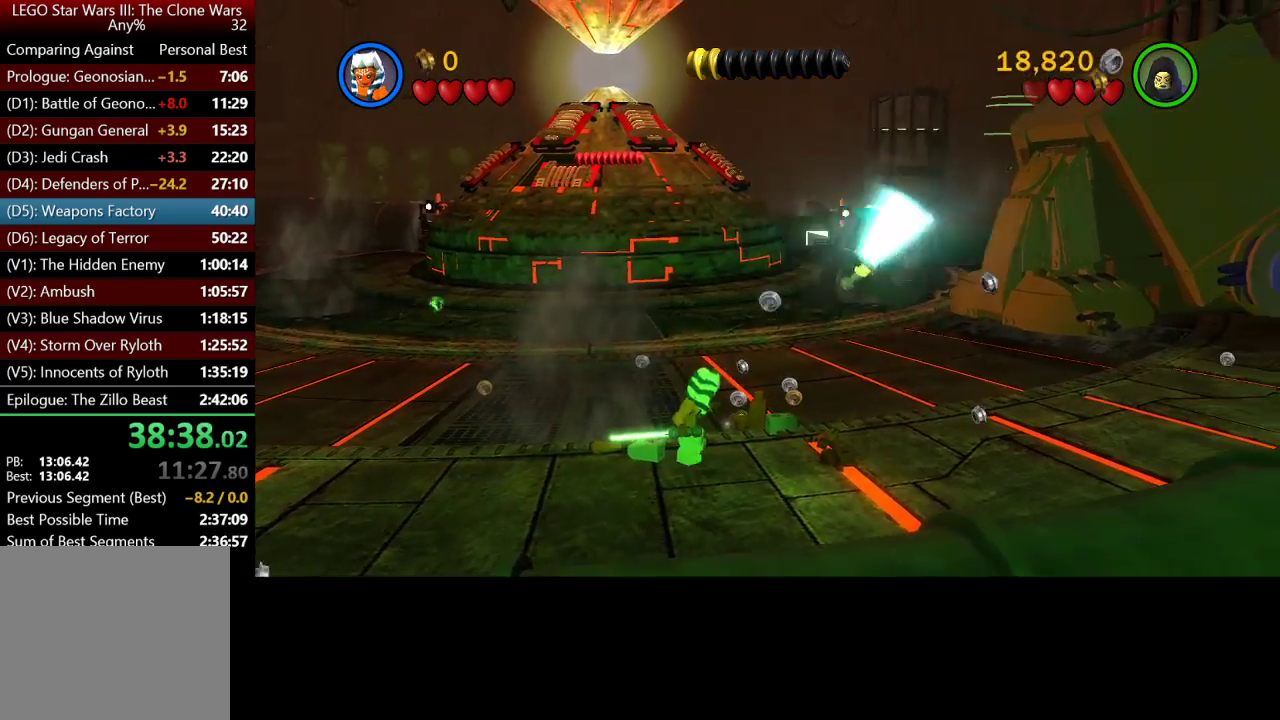
{"buttons": ["X"], "left_stick": "up-right", "right_stick": "center", "button_events": [[483, "X", "down"]]}
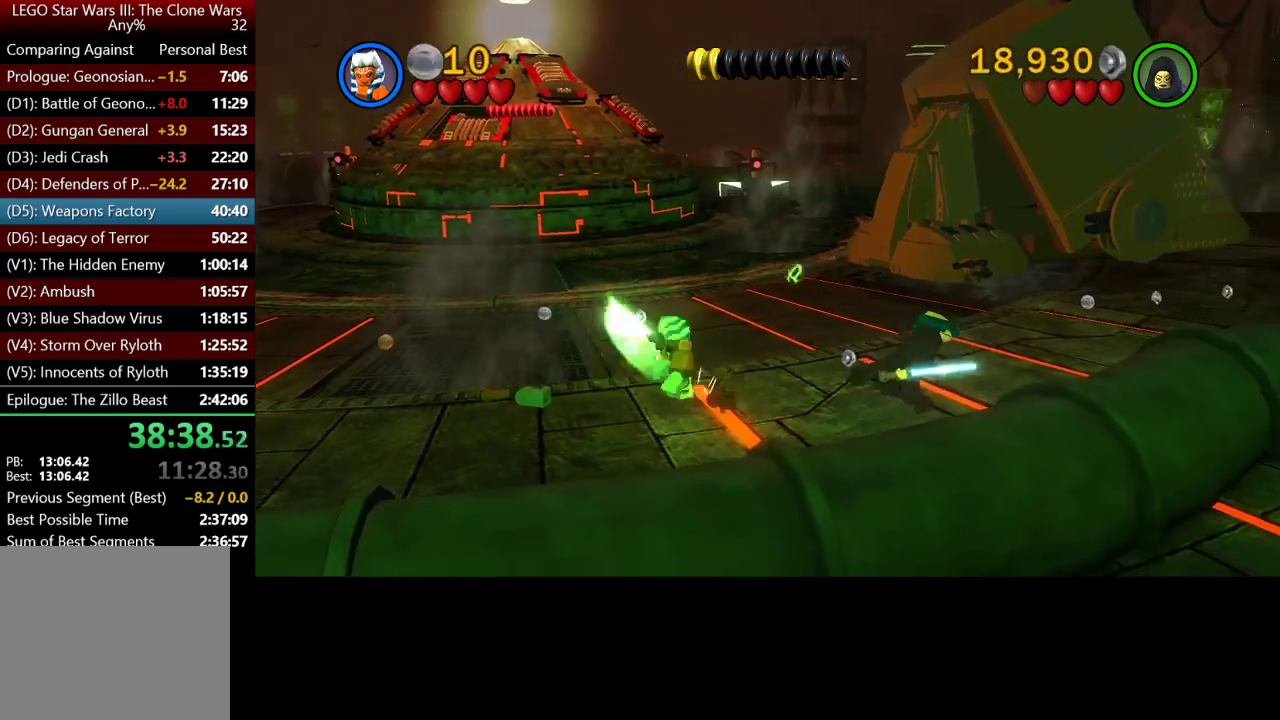
{"buttons": ["X"], "left_stick": "up-right", "right_stick": "center", "button_events": []}
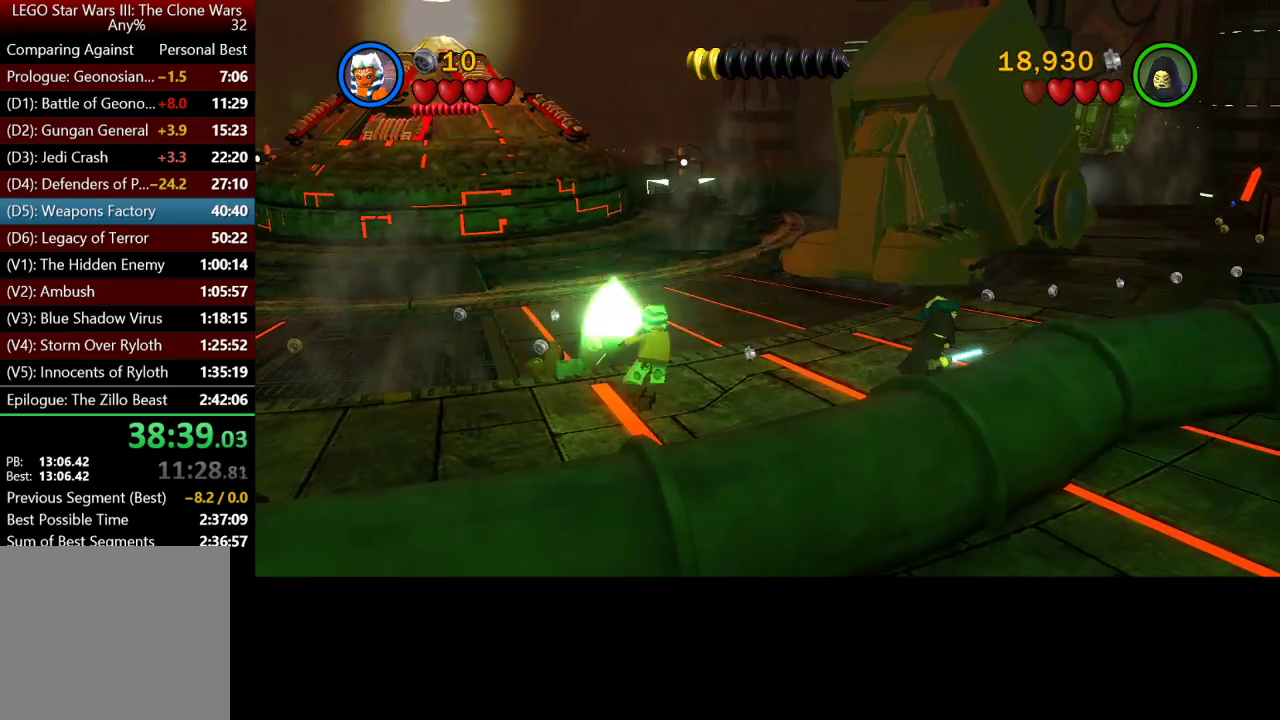
{"buttons": ["X"], "left_stick": "up-right", "right_stick": "center", "button_events": []}